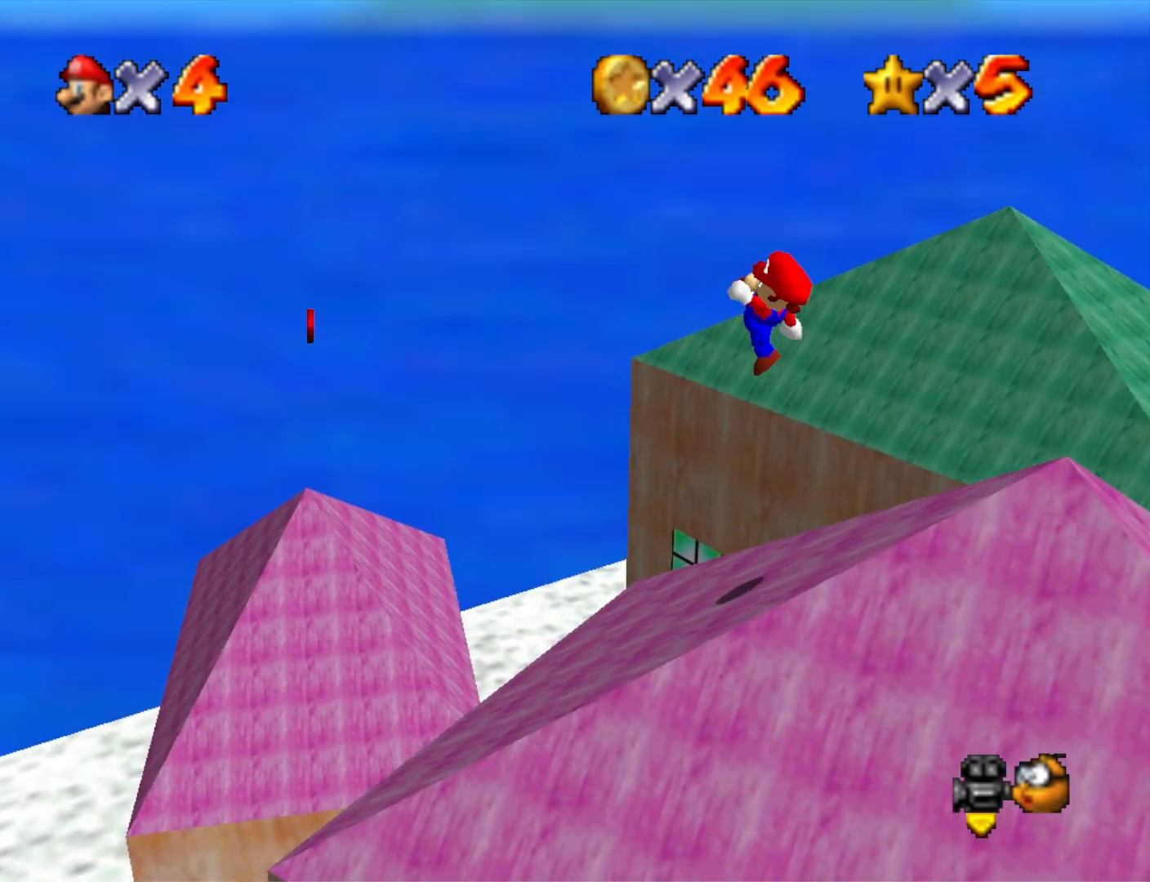
Gameplay with a controller (PlayStation layout); each line is a JSON object with the inputs held at the frame after it. "events" lists button and stick changes between this image and that frame as [ms after this image, input, new state], when the widget could be followed in between.
{"buttons": [], "left_stick": "up-left", "right_stick": "center", "events": []}
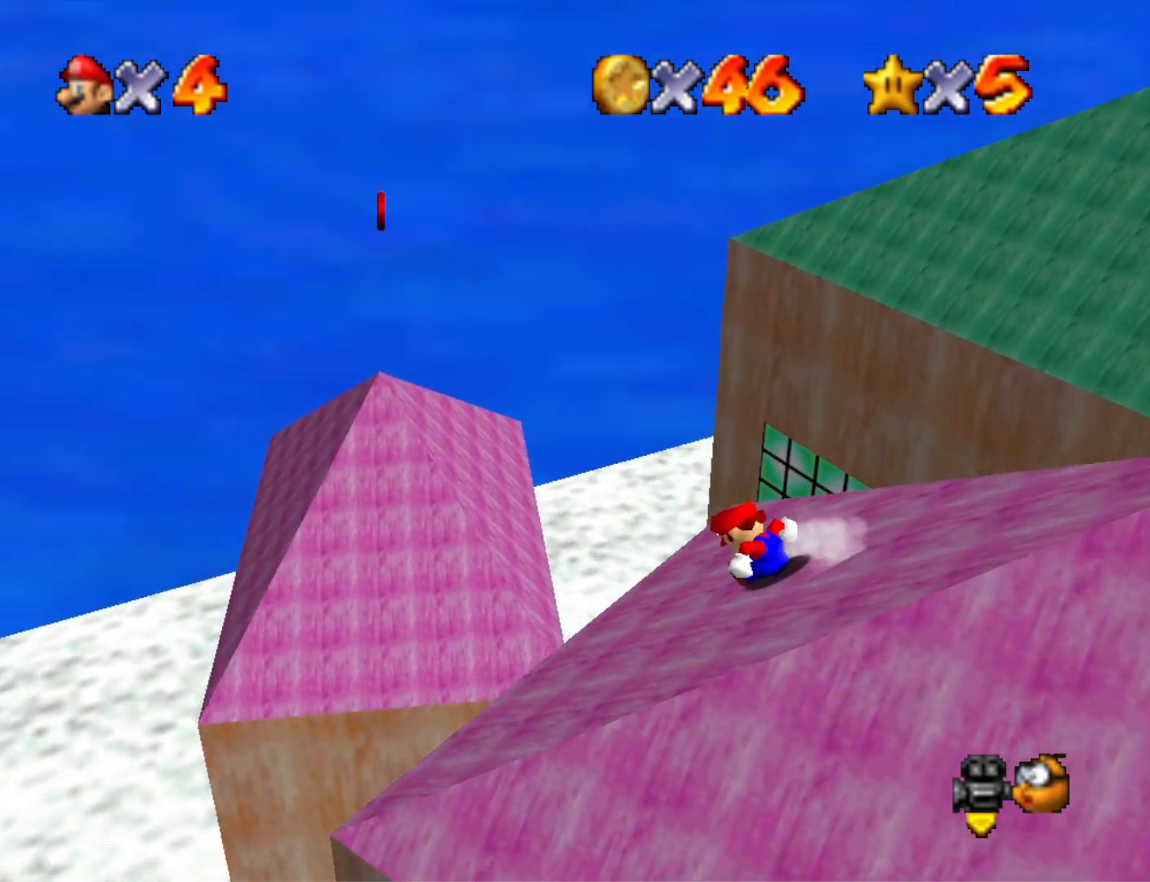
{"buttons": ["CROSS"], "left_stick": "up-left", "right_stick": "center", "events": [[233, "CROSS", "down"]]}
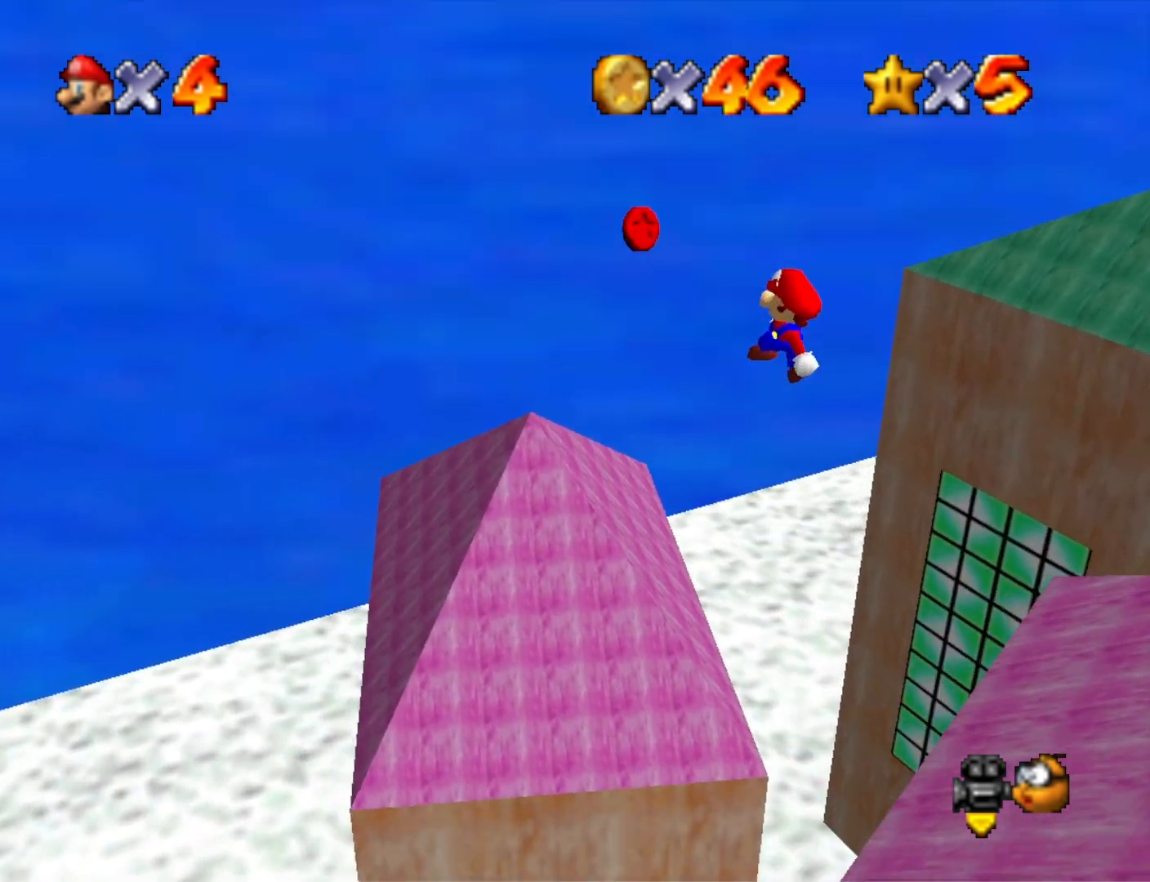
{"buttons": ["CROSS"], "left_stick": "right", "right_stick": "center", "events": [[100, "left_stick", "up-right"], [433, "left_stick", "right"]]}
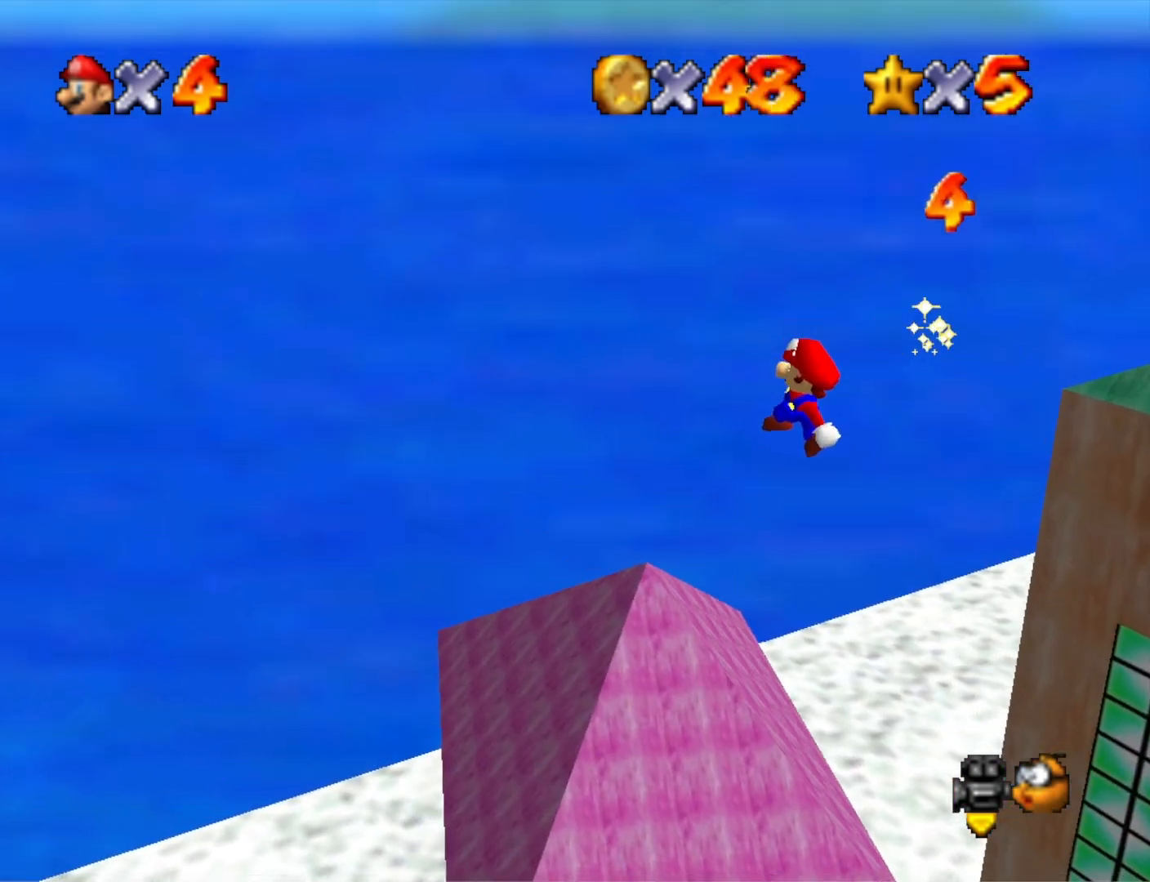
{"buttons": ["CROSS", "SQUARE"], "left_stick": "up", "right_stick": "center", "events": [[267, "left_stick", "up-right"], [400, "left_stick", "up"], [467, "SQUARE", "down"]]}
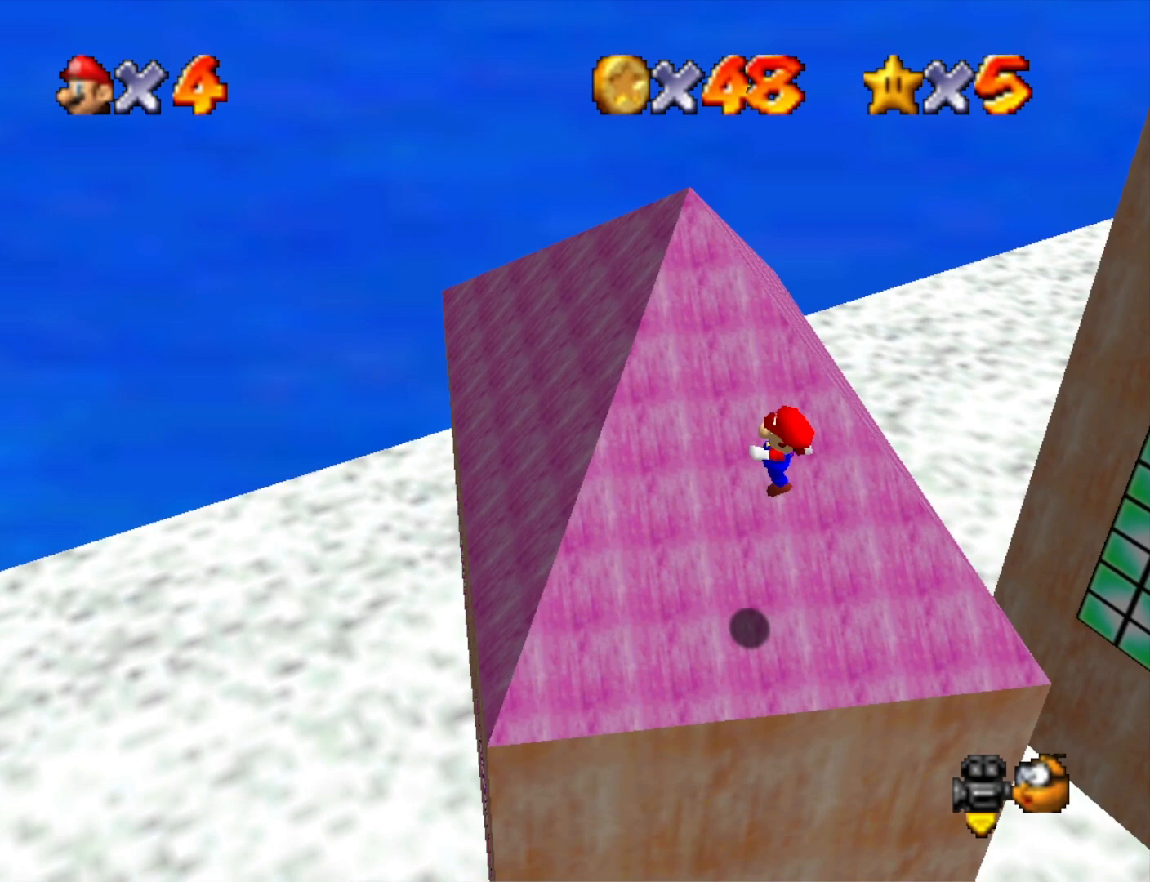
{"buttons": ["CROSS"], "left_stick": "up", "right_stick": "center", "events": [[133, "SQUARE", "up"]]}
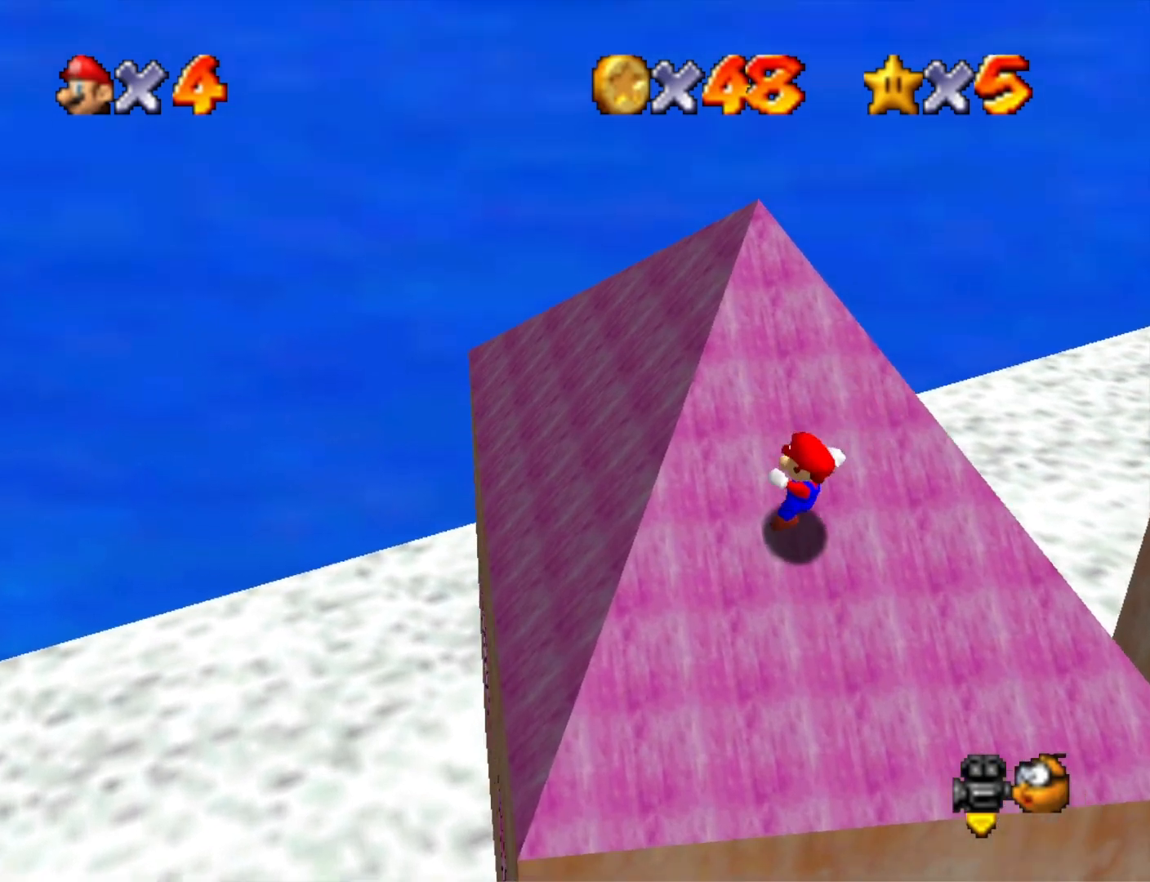
{"buttons": ["CROSS"], "left_stick": "up", "right_stick": "center", "events": [[267, "SQUARE", "down"], [467, "SQUARE", "up"]]}
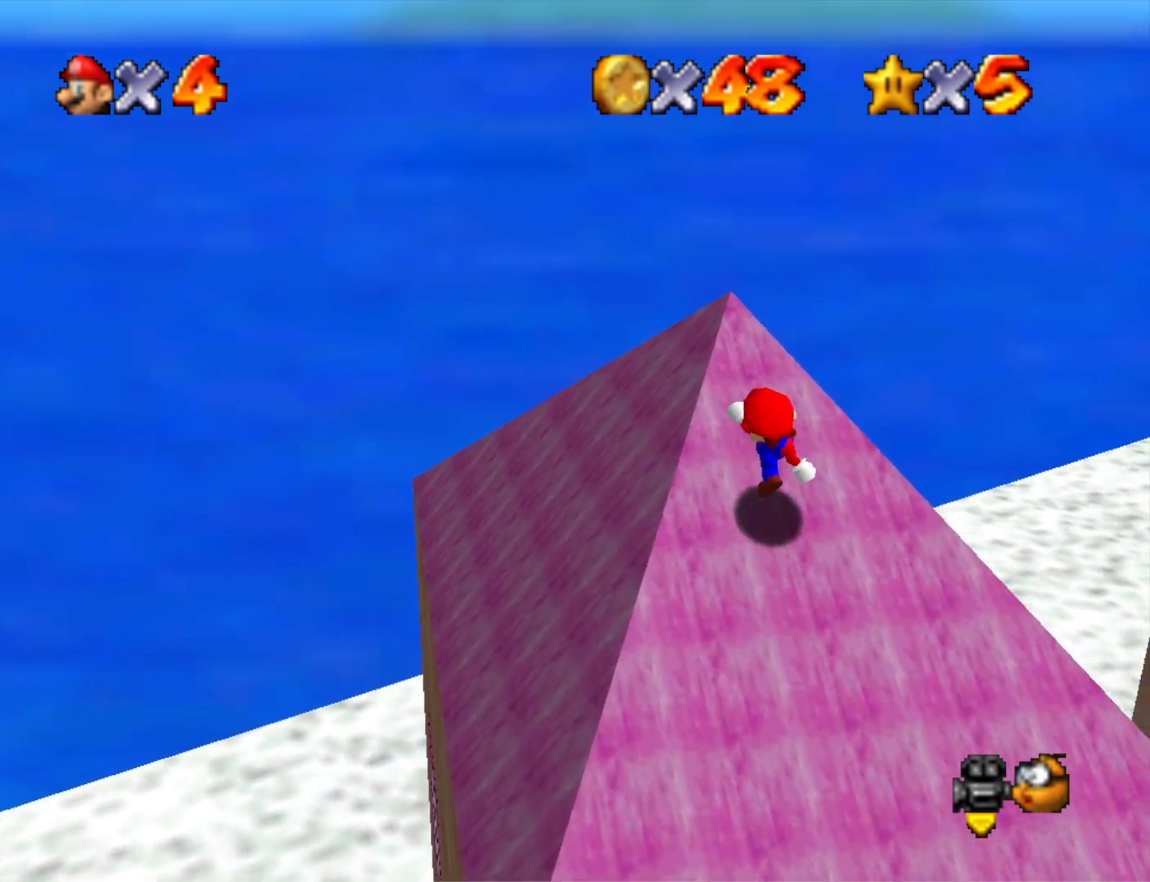
{"buttons": [], "left_stick": "down-left", "right_stick": "center", "events": [[33, "CROSS", "up"], [133, "left_stick", "up-right"], [367, "left_stick", "down-right"], [467, "left_stick", "down-left"]]}
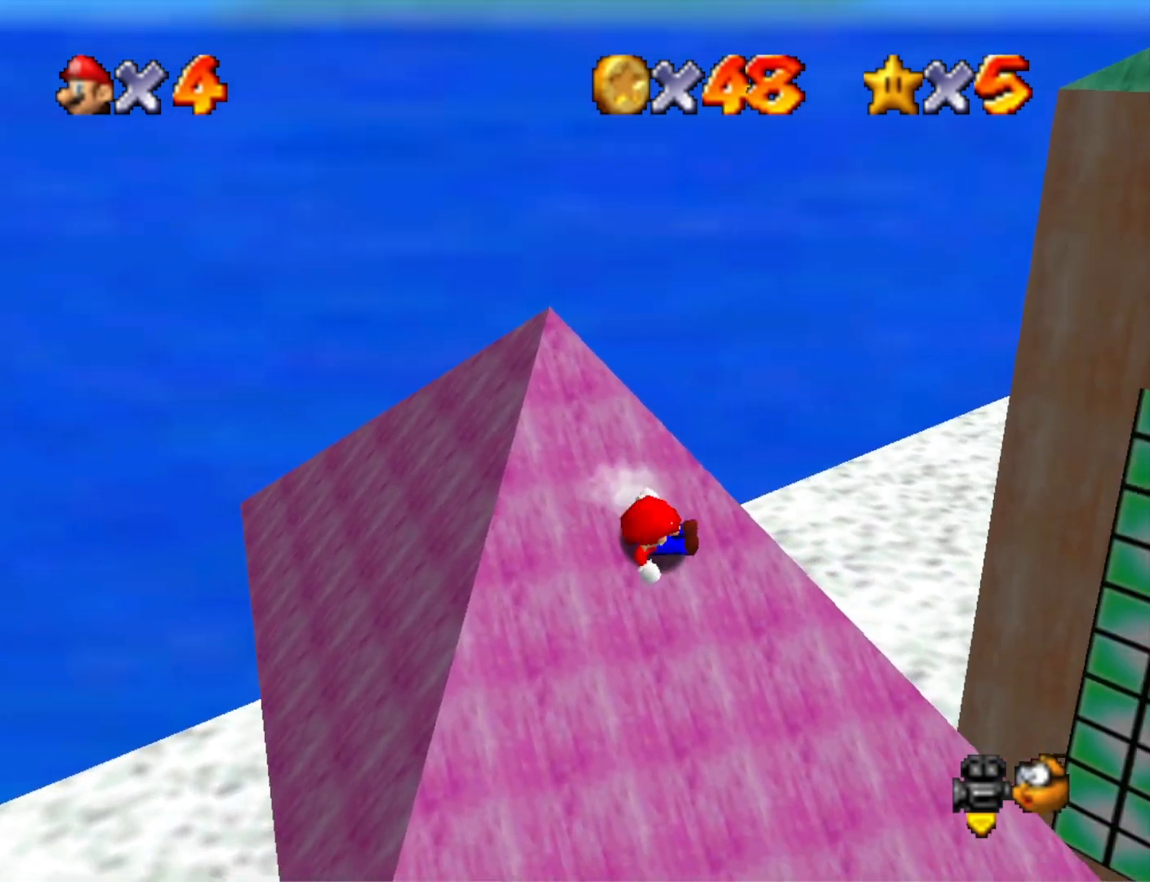
{"buttons": [], "left_stick": "up-left", "right_stick": "down-right", "events": [[67, "CROSS", "down"], [67, "left_stick", "up-left"], [367, "CROSS", "up"], [500, "right_stick", "down-right"]]}
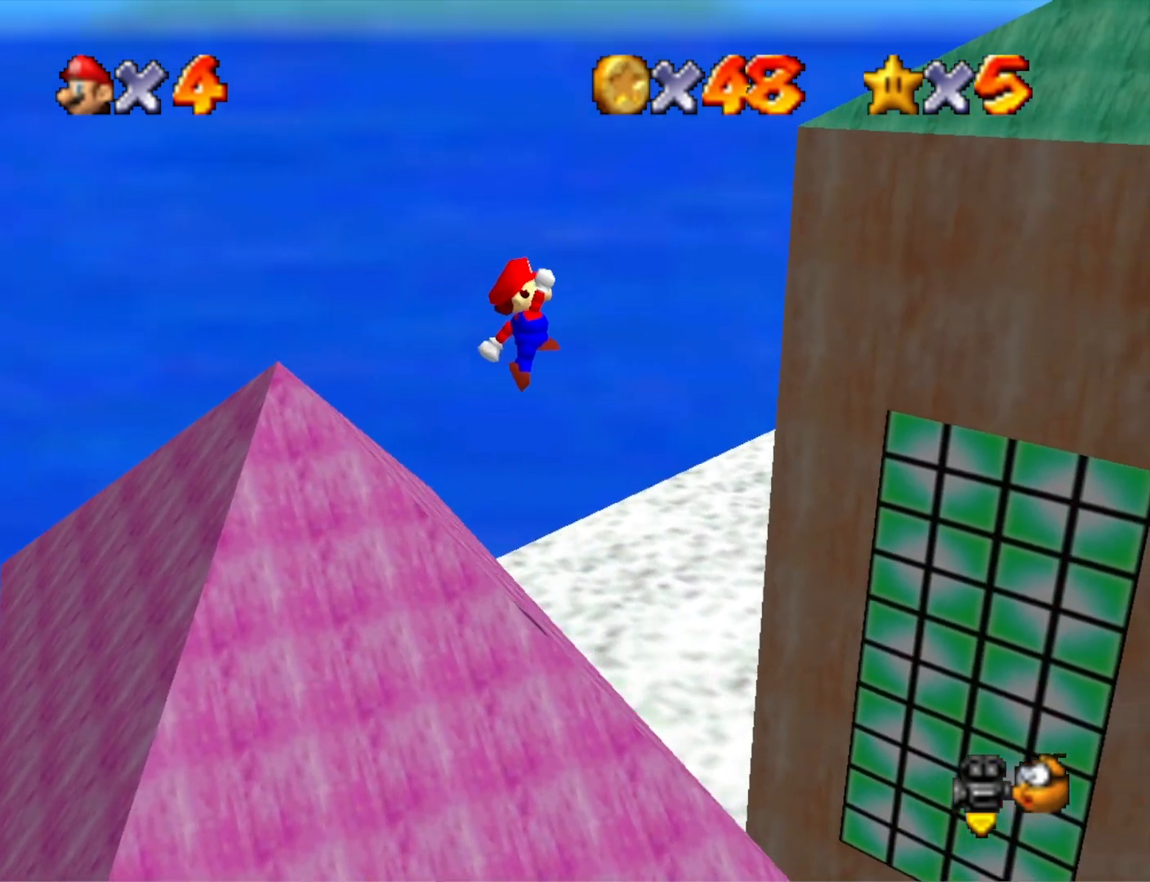
{"buttons": [], "left_stick": "up-left", "right_stick": "center", "events": [[133, "right_stick", "center"], [233, "CROSS", "down"], [267, "SQUARE", "down"], [433, "CROSS", "up"], [433, "SQUARE", "up"]]}
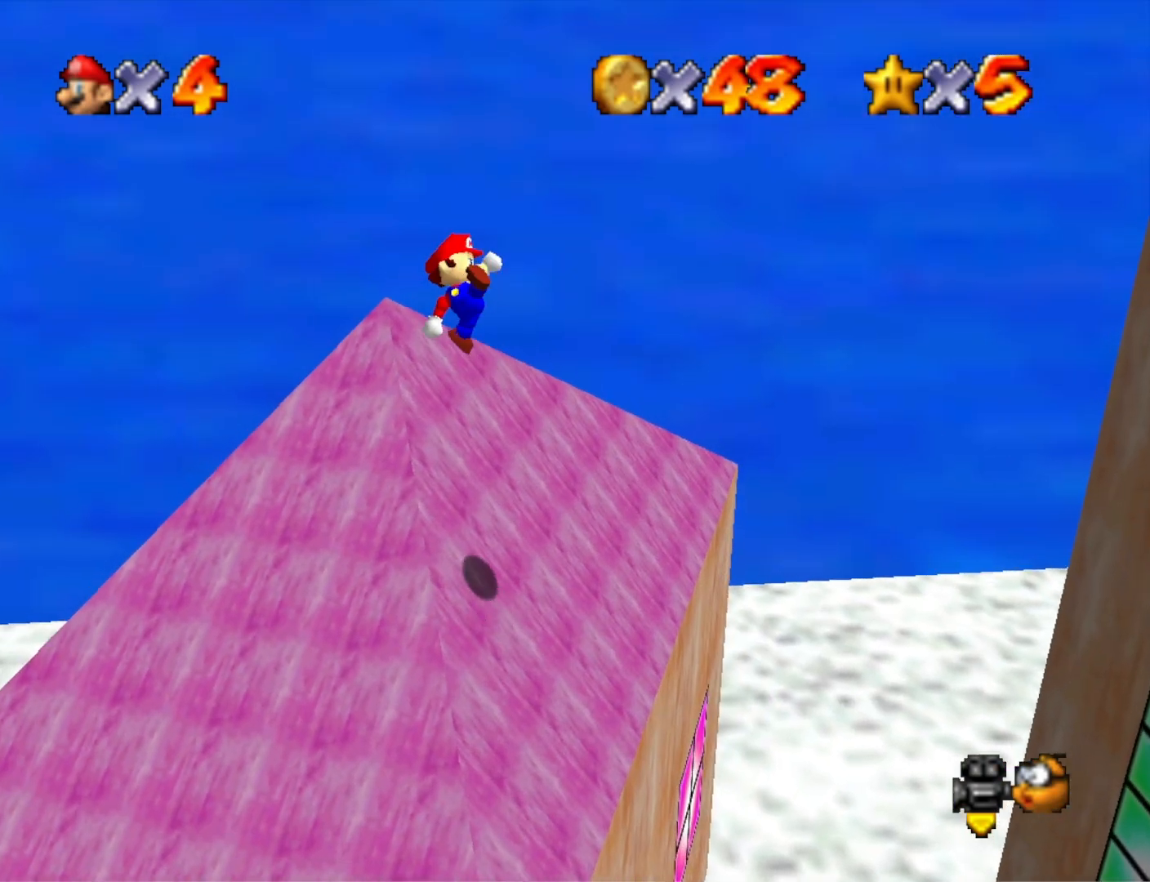
{"buttons": ["CROSS"], "left_stick": "up", "right_stick": "center", "events": [[33, "left_stick", "up"], [67, "right_stick", "down-right"], [200, "right_stick", "center"], [467, "CROSS", "down"]]}
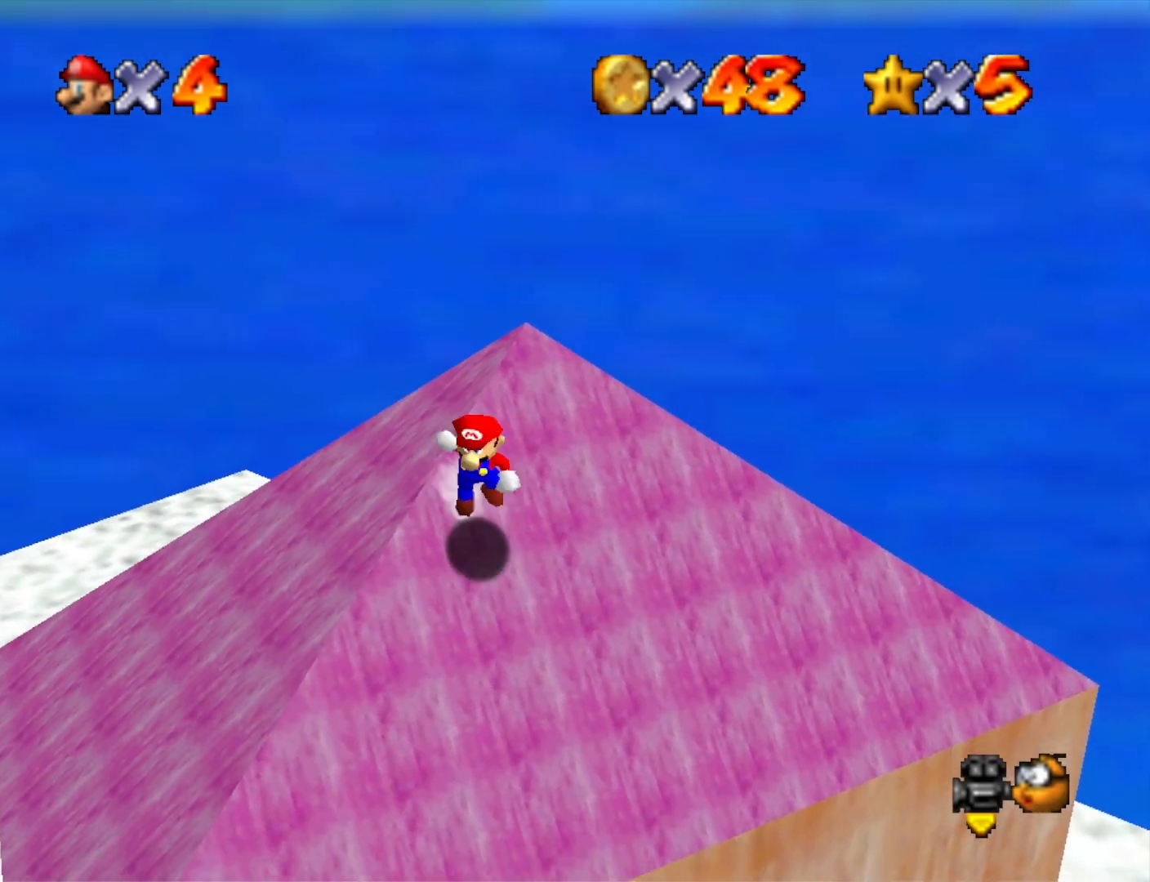
{"buttons": ["CROSS", "SQUARE"], "left_stick": "up-right", "right_stick": "center", "events": [[267, "left_stick", "up-right"], [467, "SQUARE", "down"]]}
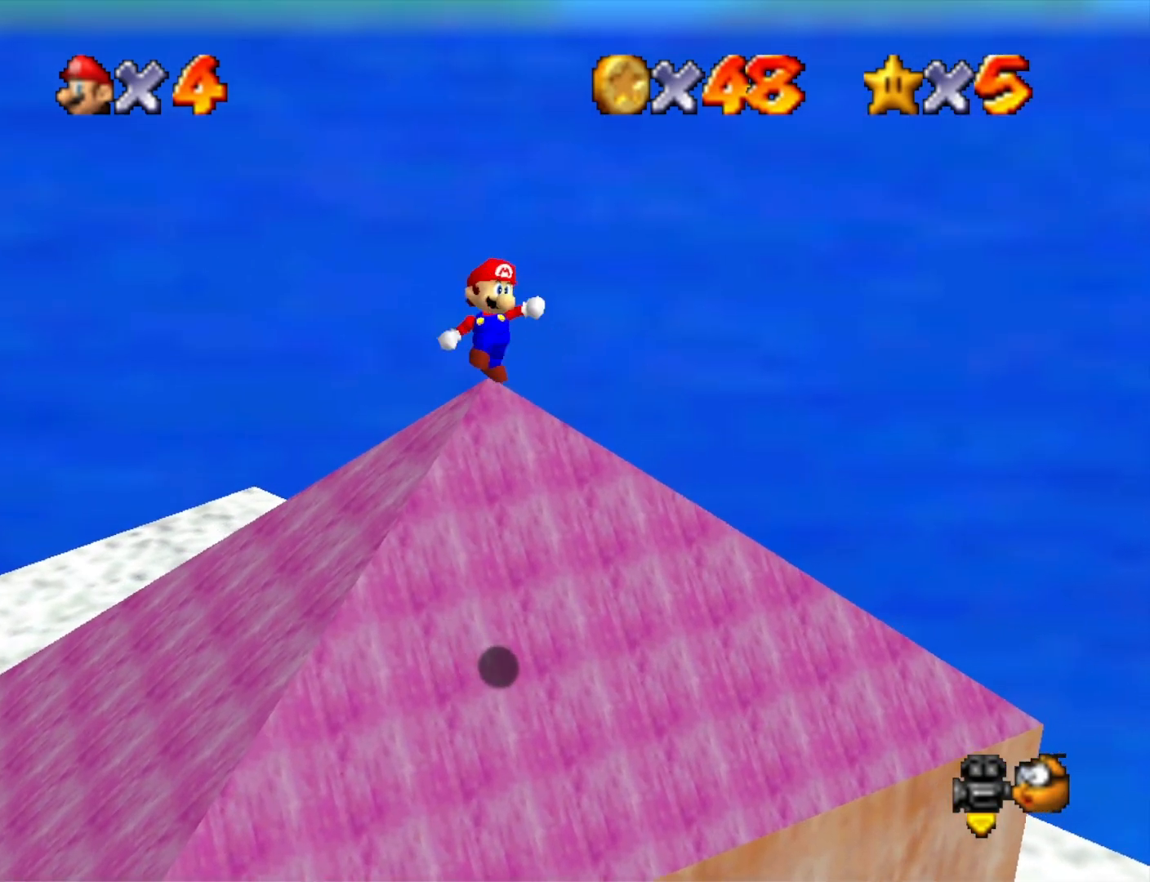
{"buttons": [], "left_stick": "up", "right_stick": "down-right", "events": [[67, "left_stick", "up"], [100, "SQUARE", "up"], [133, "CROSS", "up"], [267, "right_stick", "down-right"], [400, "right_stick", "center"], [500, "right_stick", "down-right"]]}
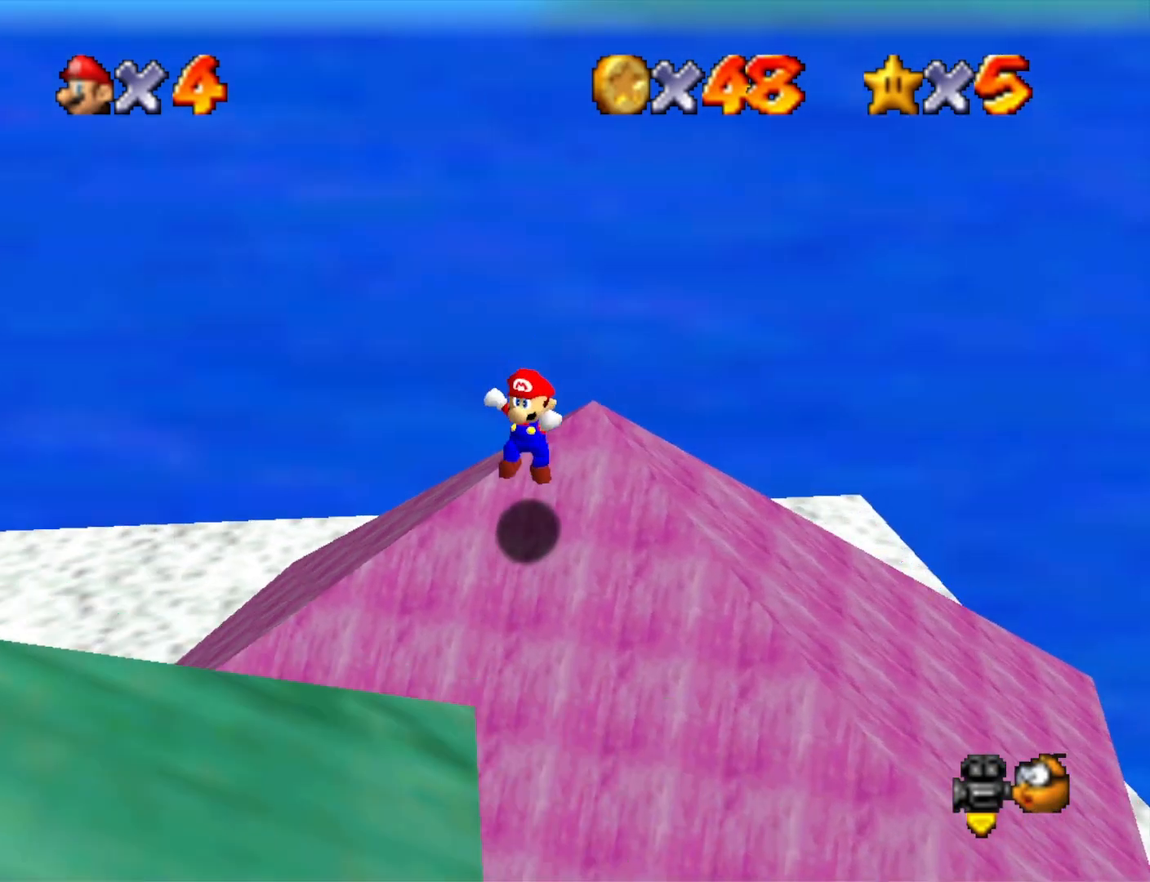
{"buttons": ["CROSS"], "left_stick": "right", "right_stick": "center", "events": [[67, "left_stick", "up-right"], [133, "right_stick", "center"], [267, "CROSS", "down"], [467, "left_stick", "right"]]}
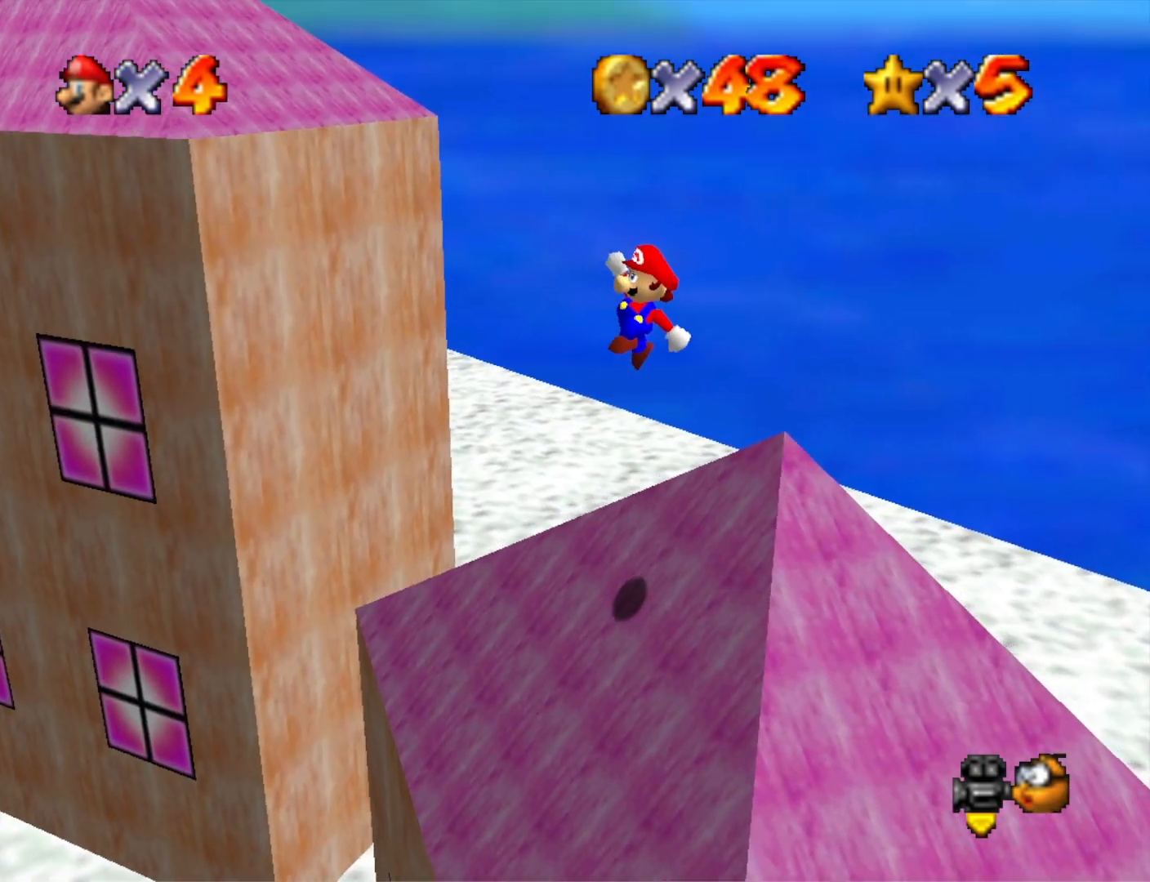
{"buttons": ["CROSS", "SQUARE"], "left_stick": "center", "right_stick": "center", "events": [[267, "left_stick", "center"], [467, "SQUARE", "down"]]}
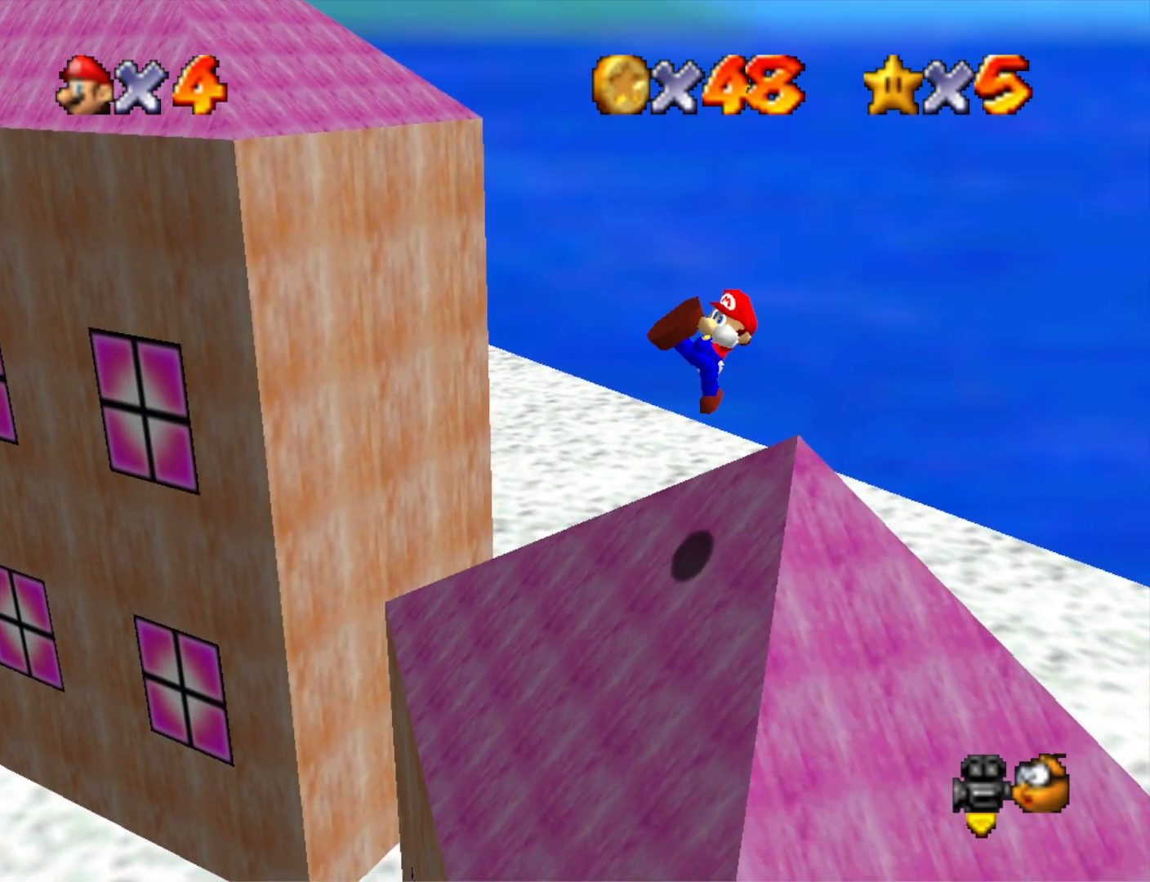
{"buttons": [], "left_stick": "up-right", "right_stick": "center", "events": [[67, "SQUARE", "up"], [100, "CROSS", "up"], [100, "left_stick", "right"], [367, "left_stick", "up-right"]]}
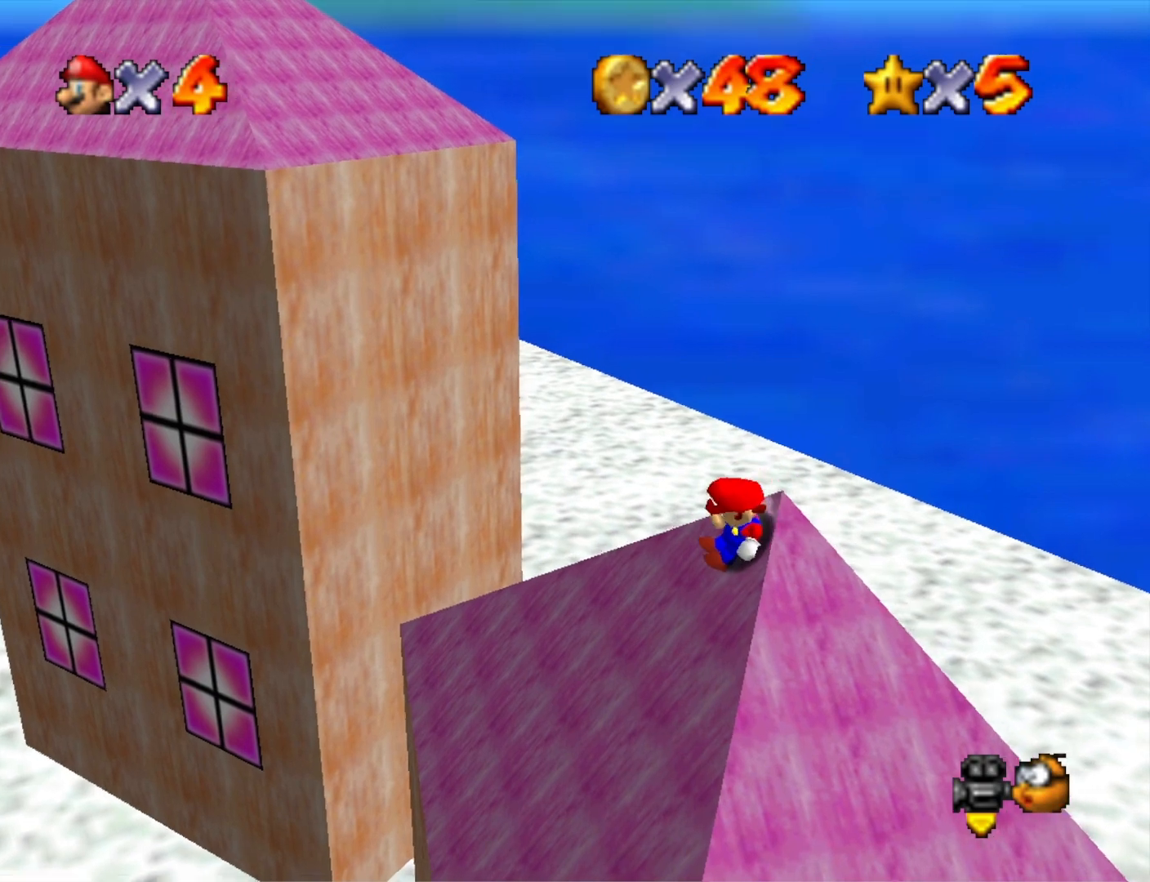
{"buttons": ["CROSS"], "left_stick": "up-right", "right_stick": "center", "events": [[67, "CROSS", "down"]]}
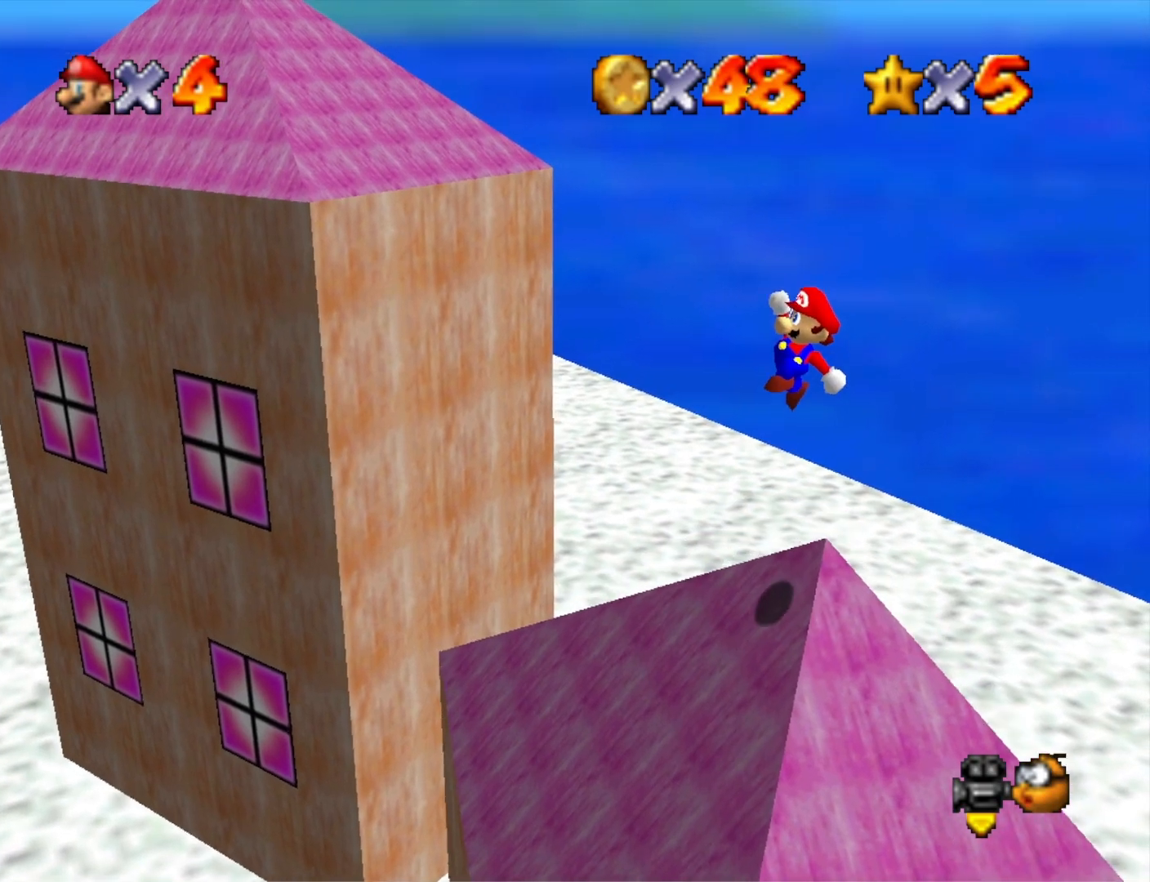
{"buttons": [], "left_stick": "up-left", "right_stick": "down-right", "events": [[100, "CROSS", "up"], [167, "L2", "down"], [167, "left_stick", "center"], [333, "L2", "up"], [367, "right_stick", "down-right"], [433, "left_stick", "up-left"]]}
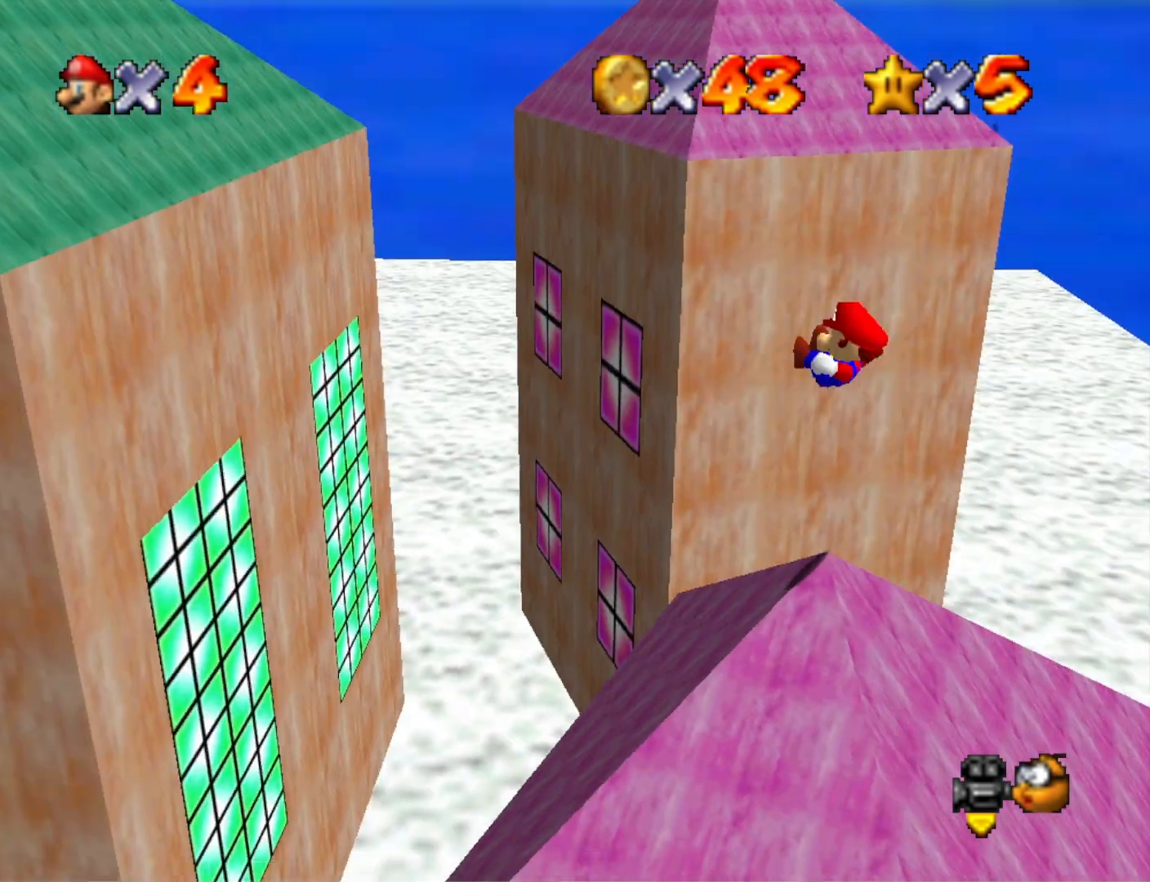
{"buttons": [], "left_stick": "up", "right_stick": "center", "events": [[33, "right_stick", "center"], [233, "left_stick", "up"]]}
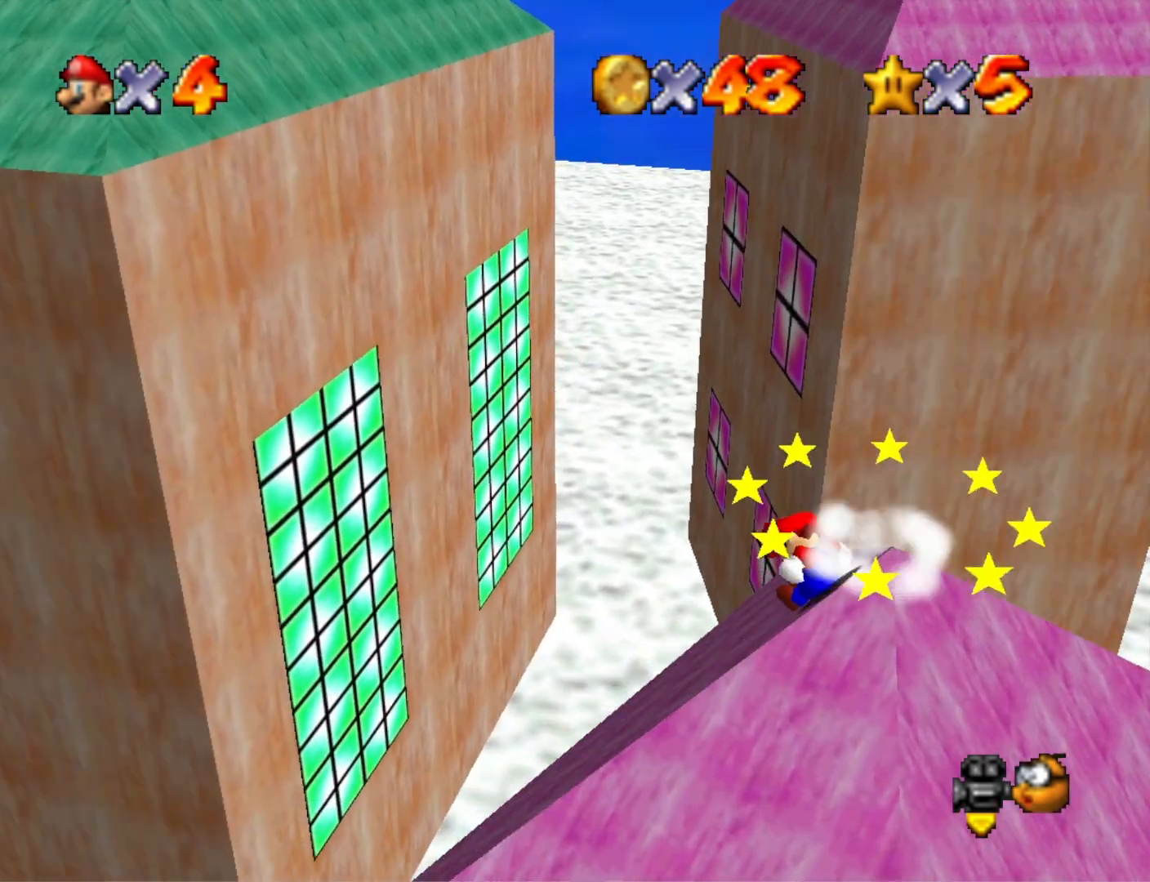
{"buttons": ["CROSS"], "left_stick": "up", "right_stick": "center", "events": [[333, "CROSS", "down"]]}
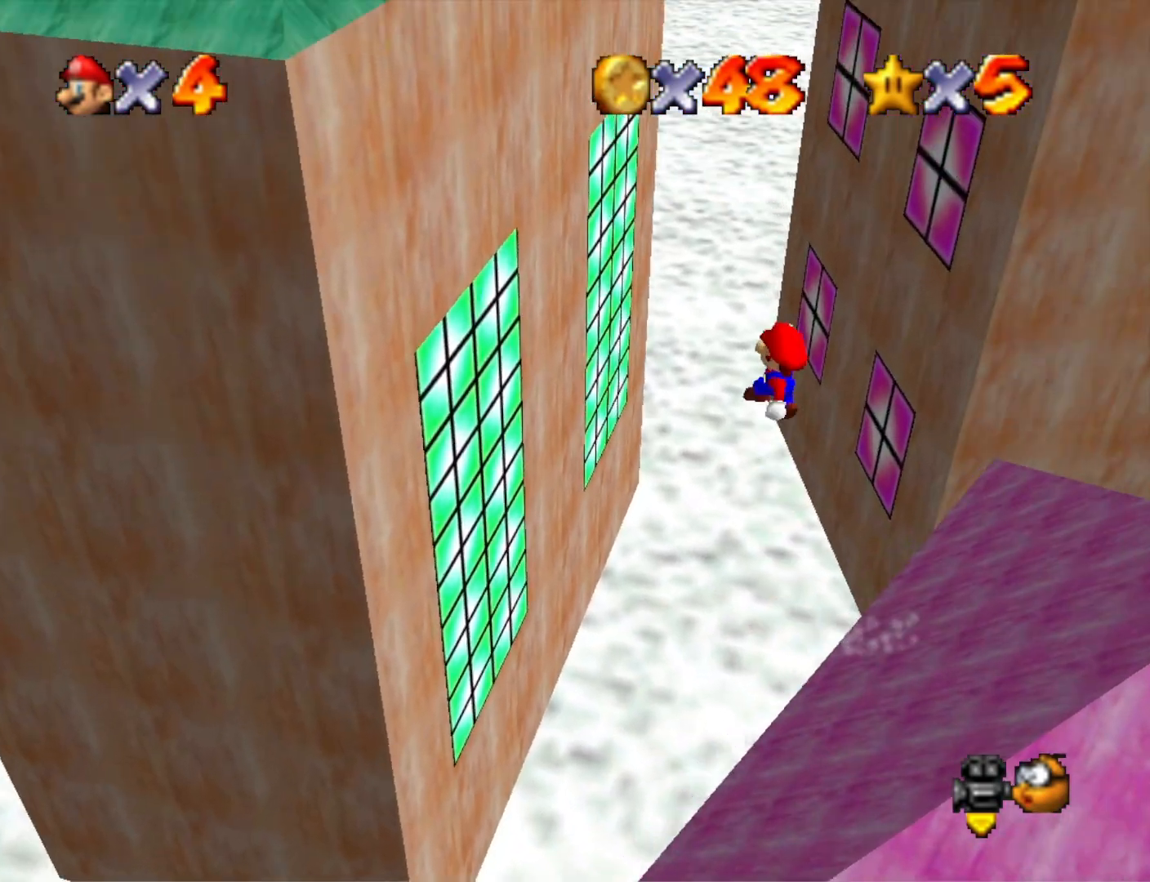
{"buttons": [], "left_stick": "up", "right_stick": "center", "events": [[500, "CROSS", "up"]]}
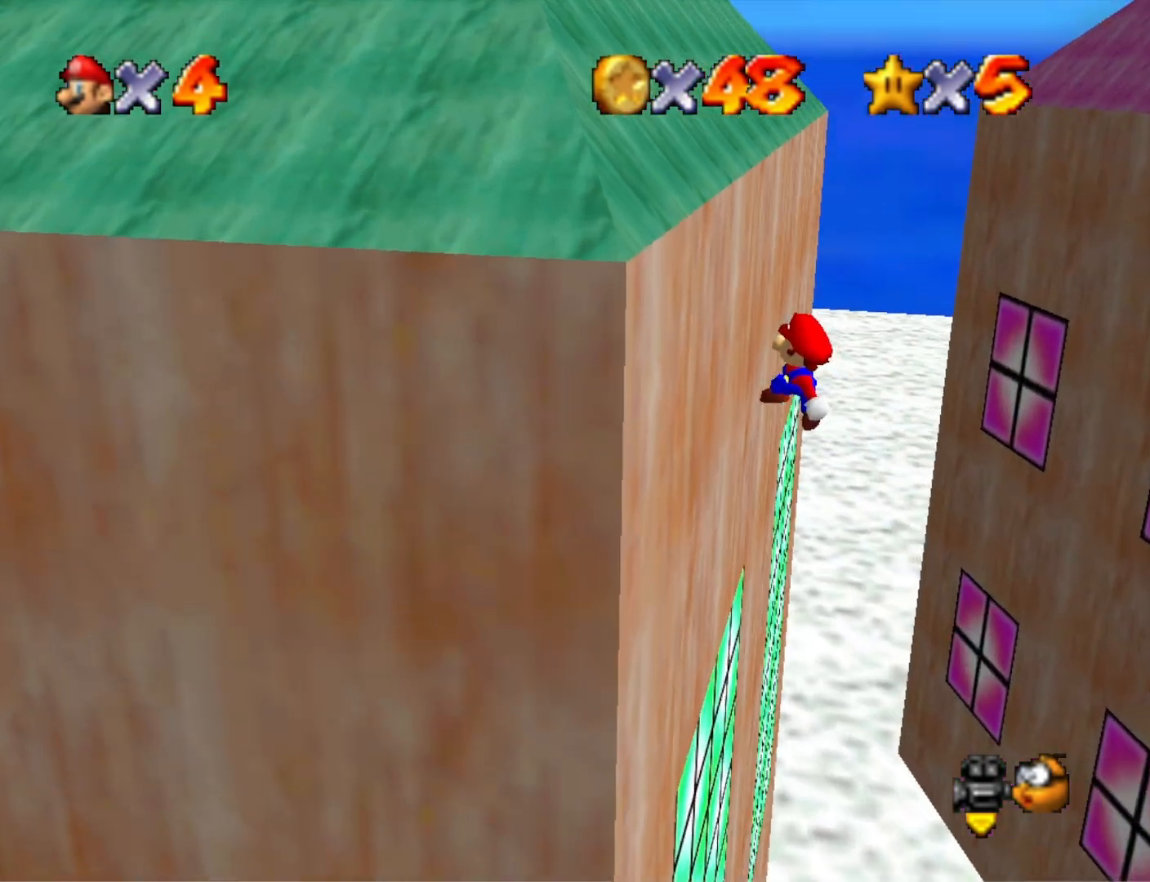
{"buttons": ["CROSS"], "left_stick": "up", "right_stick": "center", "events": [[67, "CROSS", "down"]]}
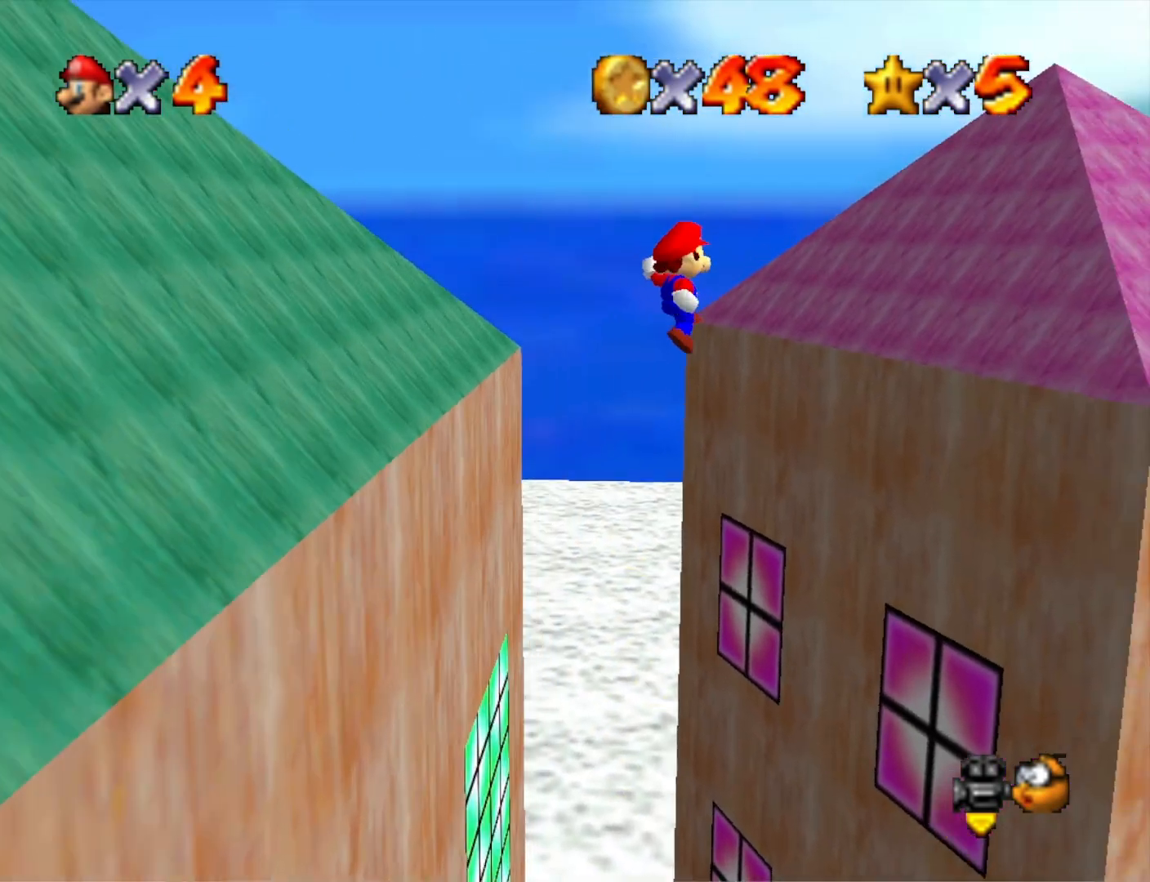
{"buttons": ["CROSS"], "left_stick": "up-right", "right_stick": "center", "events": [[100, "left_stick", "up-right"]]}
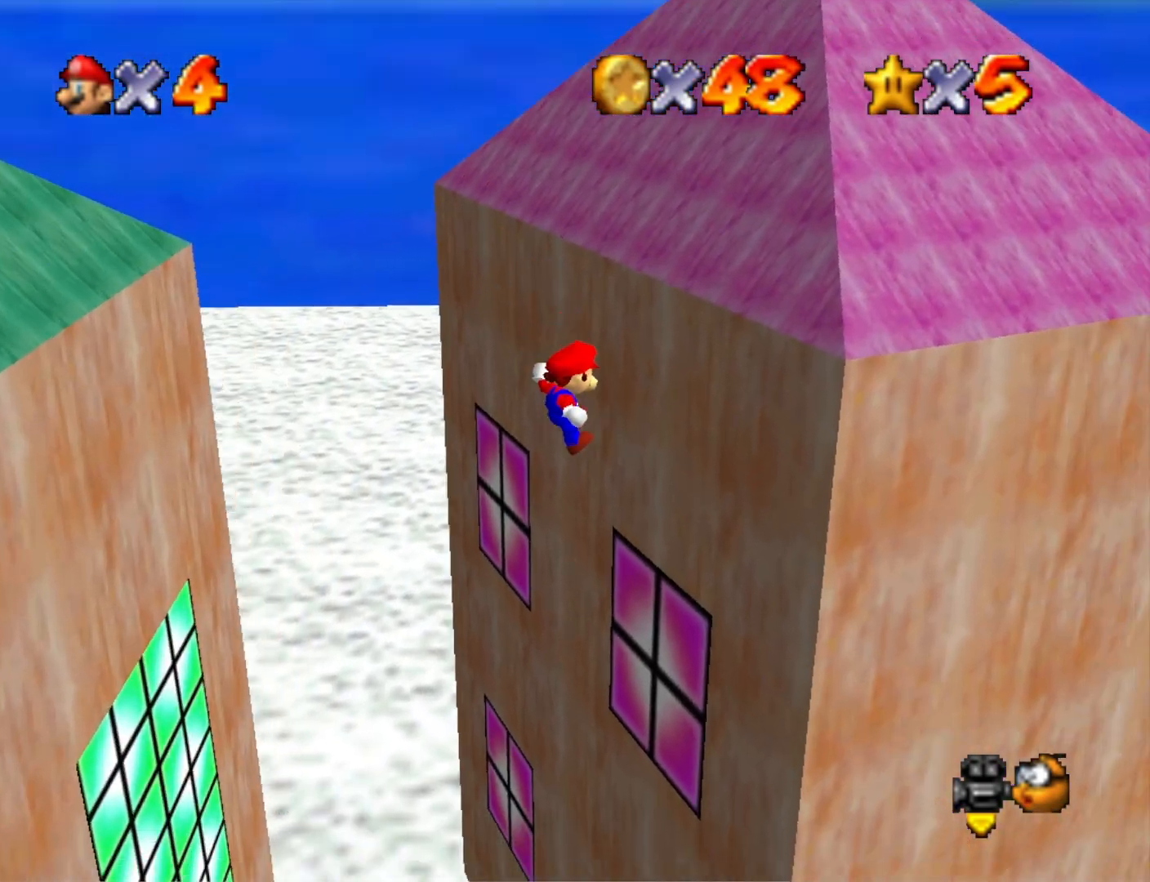
{"buttons": ["CROSS"], "left_stick": "up-left", "right_stick": "center", "events": [[67, "CROSS", "up"], [233, "CROSS", "down"], [233, "left_stick", "up-left"]]}
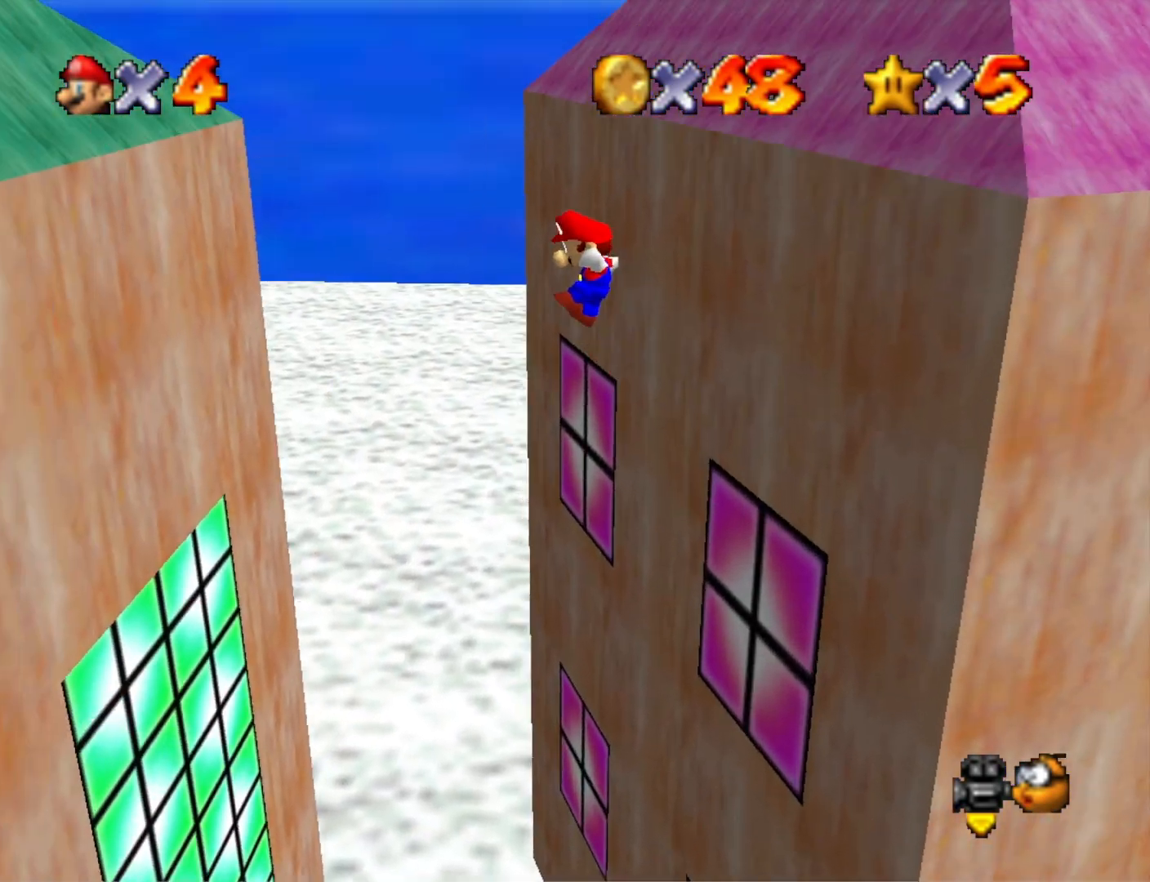
{"buttons": [], "left_stick": "up-left", "right_stick": "center", "events": [[500, "CROSS", "up"]]}
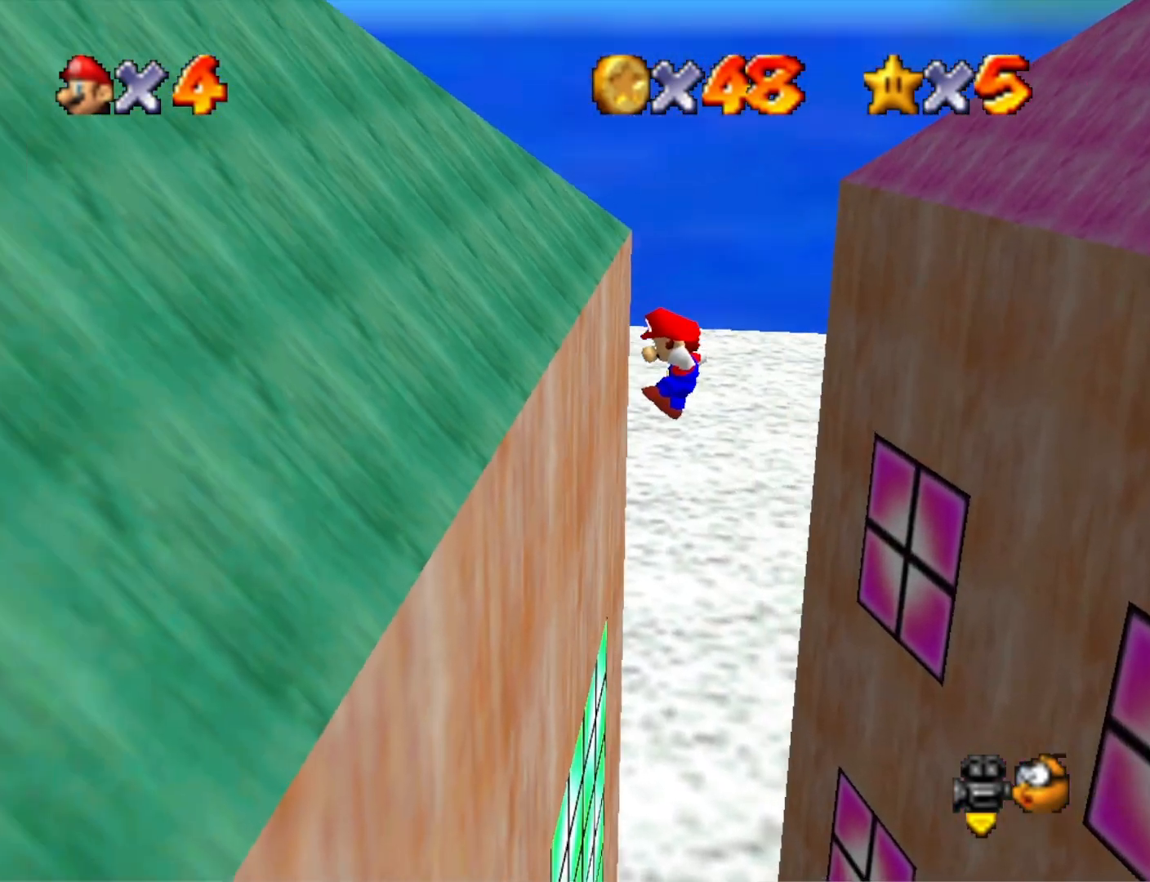
{"buttons": ["CROSS"], "left_stick": "up-right", "right_stick": "center", "events": [[67, "CROSS", "down"], [67, "left_stick", "up-right"]]}
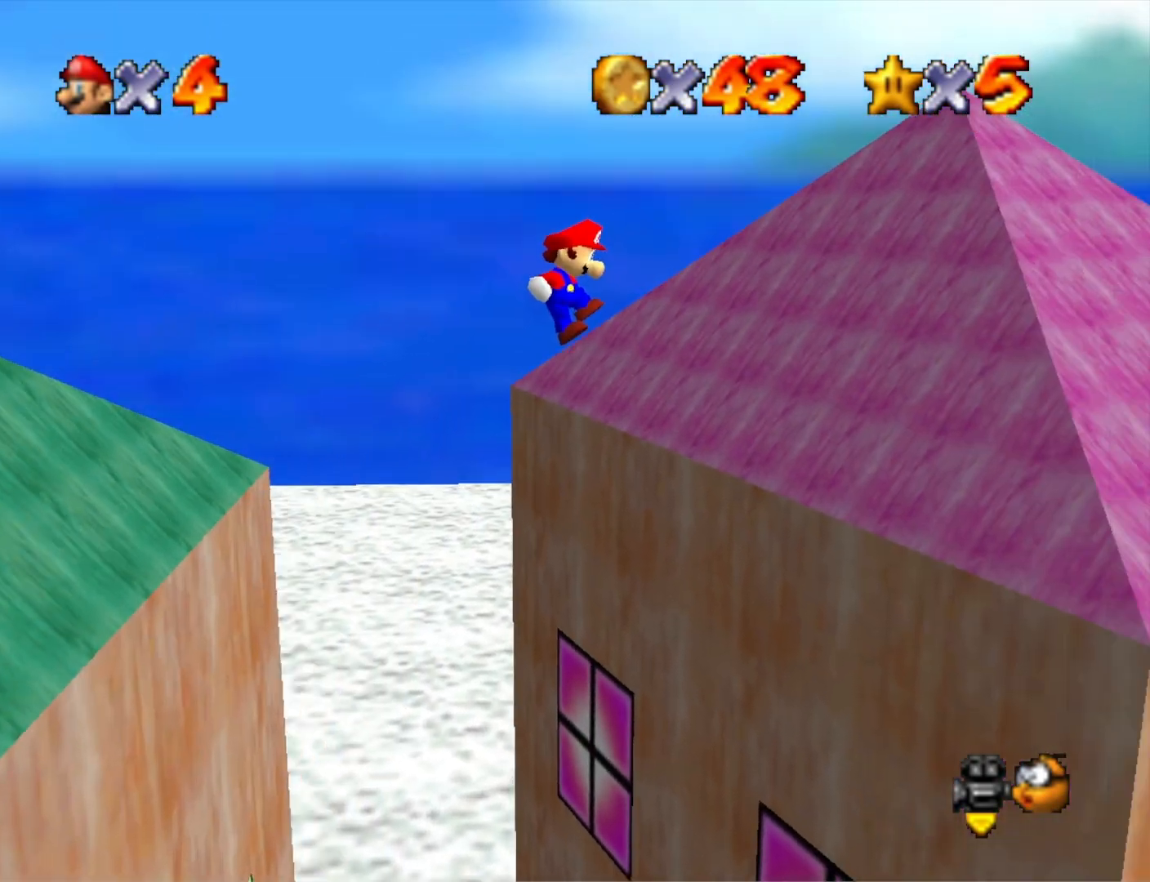
{"buttons": ["CROSS"], "left_stick": "up-right", "right_stick": "center", "events": []}
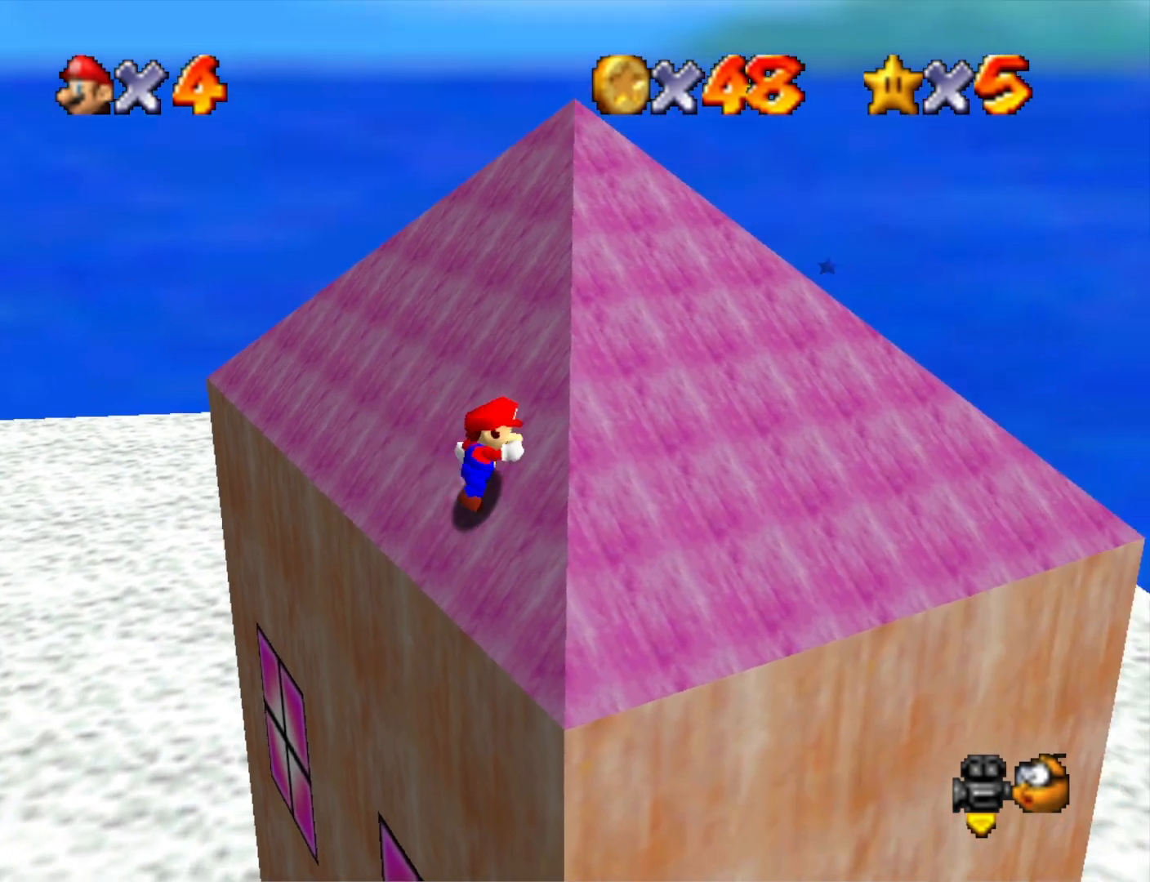
{"buttons": [], "left_stick": "down-left", "right_stick": "center", "events": [[133, "left_stick", "up"], [200, "CROSS", "up"], [267, "left_stick", "up-left"], [433, "left_stick", "down-left"]]}
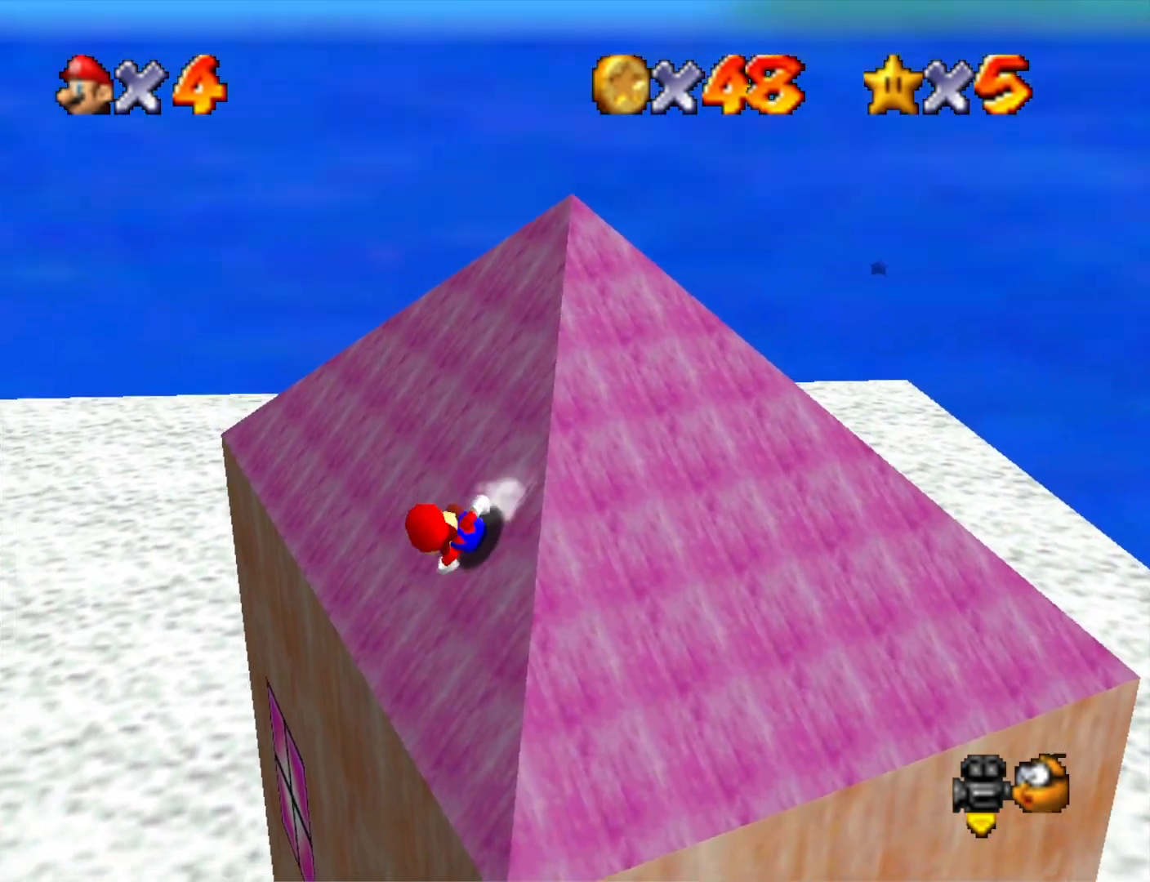
{"buttons": ["CROSS"], "left_stick": "right", "right_stick": "center", "events": [[67, "left_stick", "down-right"], [133, "CROSS", "down"], [233, "left_stick", "right"]]}
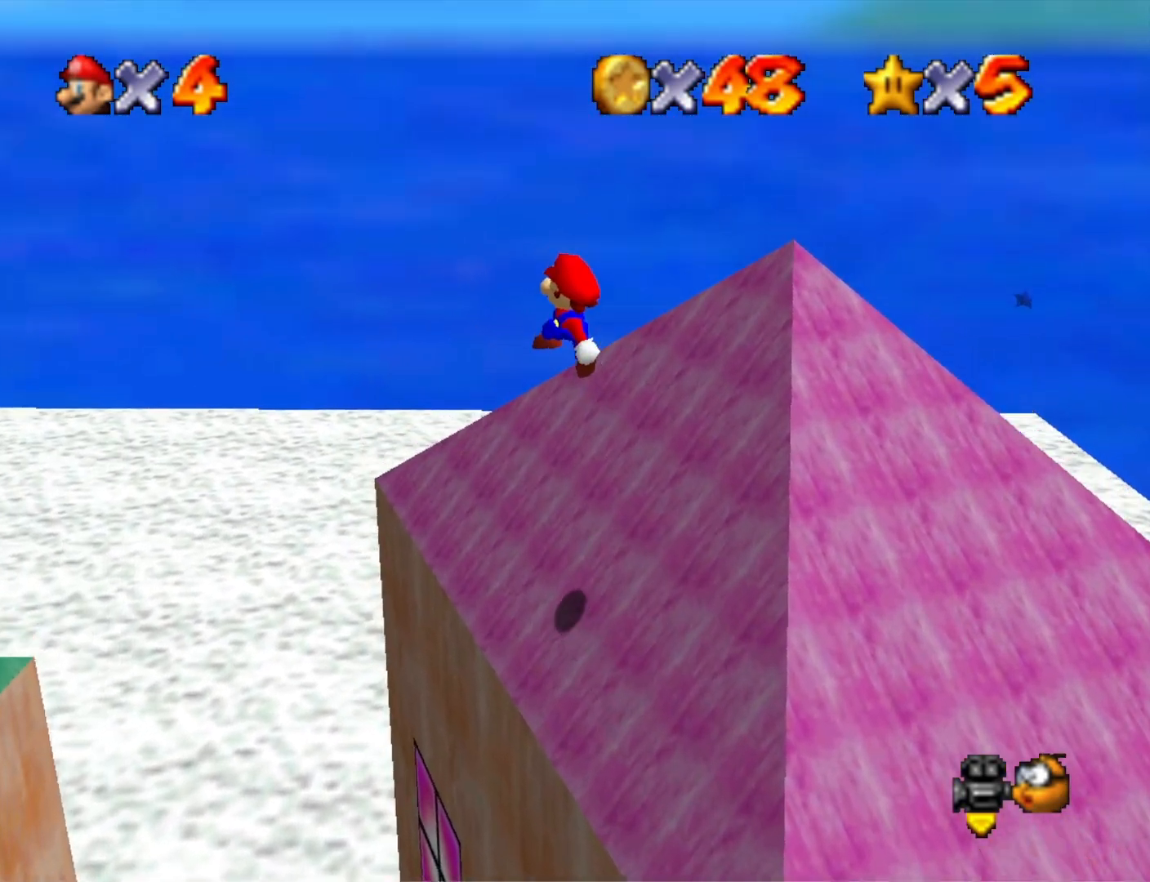
{"buttons": ["CROSS", "SQUARE"], "left_stick": "up", "right_stick": "center", "events": [[33, "CROSS", "up"], [67, "right_stick", "down-left"], [233, "right_stick", "center"], [333, "CROSS", "down"], [367, "SQUARE", "down"], [367, "left_stick", "up-right"], [467, "left_stick", "up"]]}
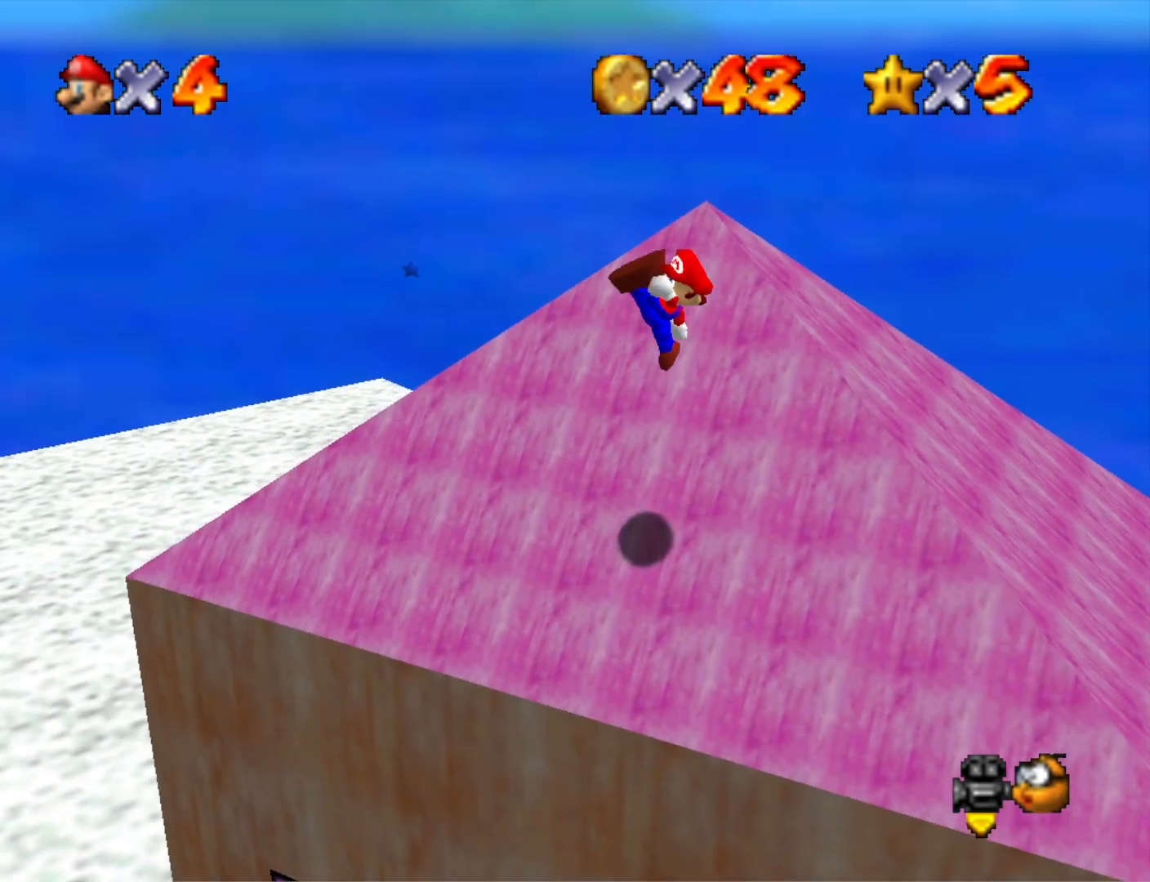
{"buttons": ["CROSS"], "left_stick": "up-right", "right_stick": "center", "events": [[33, "CROSS", "up"], [33, "SQUARE", "up"], [433, "left_stick", "up-right"], [467, "CROSS", "down"]]}